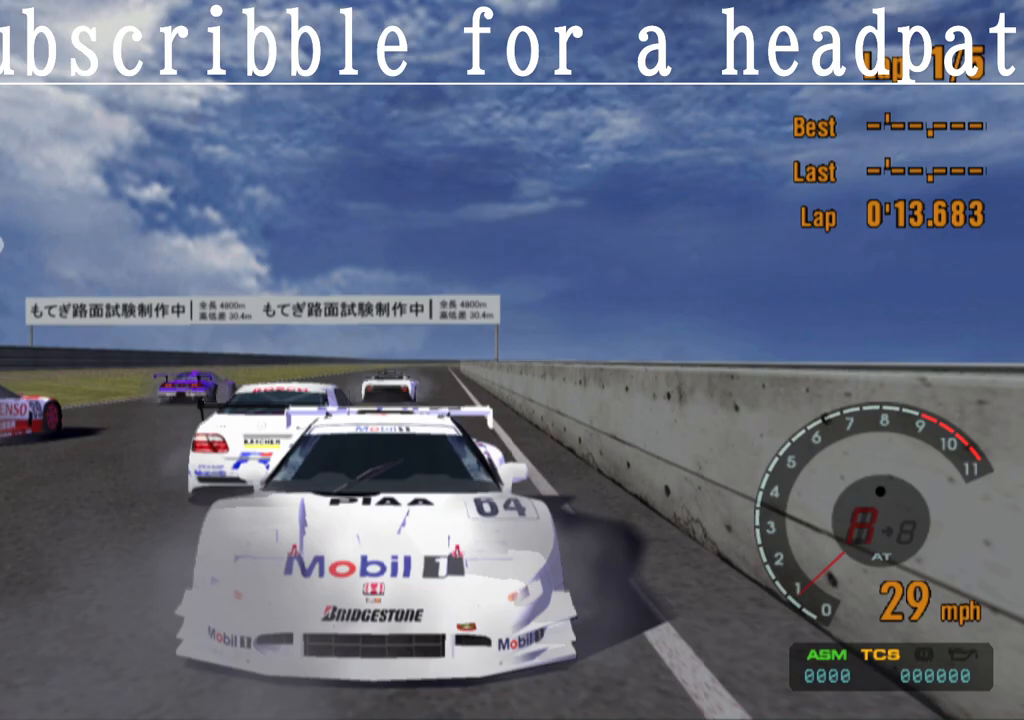
Gameplay with a controller (PlayStation layout); each line is a JSON object with the inputs held at the frame after it. "events" lists button and stick changes between this image and that frame as [ms after this image, input, new state], when the widget could be followed in between.
{"buttons": [], "left_stick": "center", "right_stick": "center", "events": []}
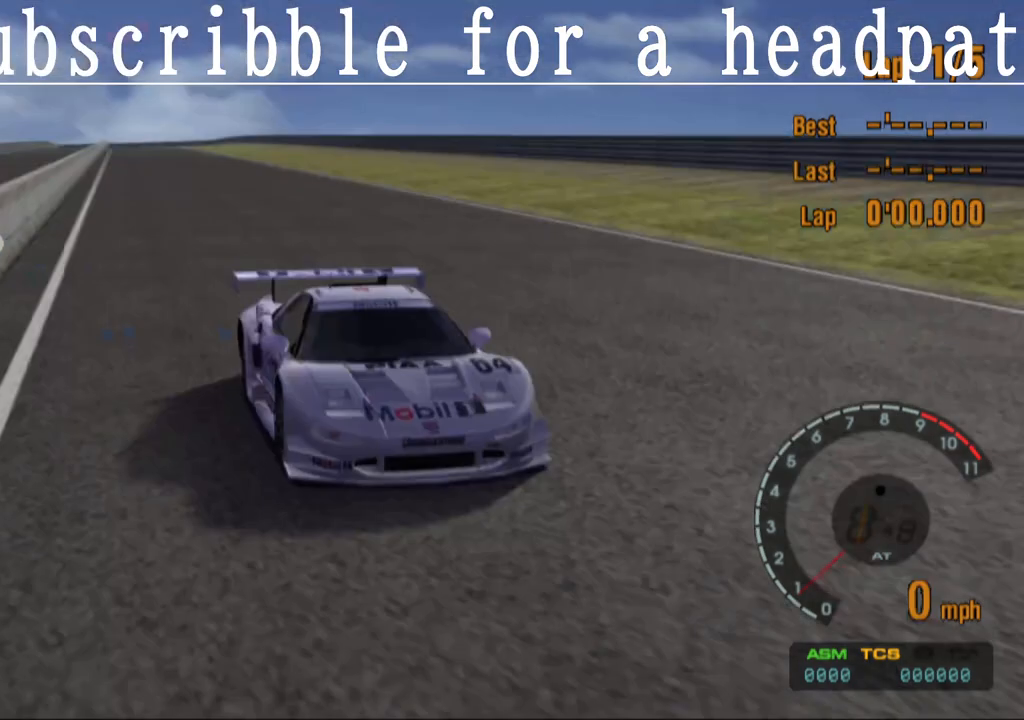
{"buttons": [], "left_stick": "center", "right_stick": "center", "events": []}
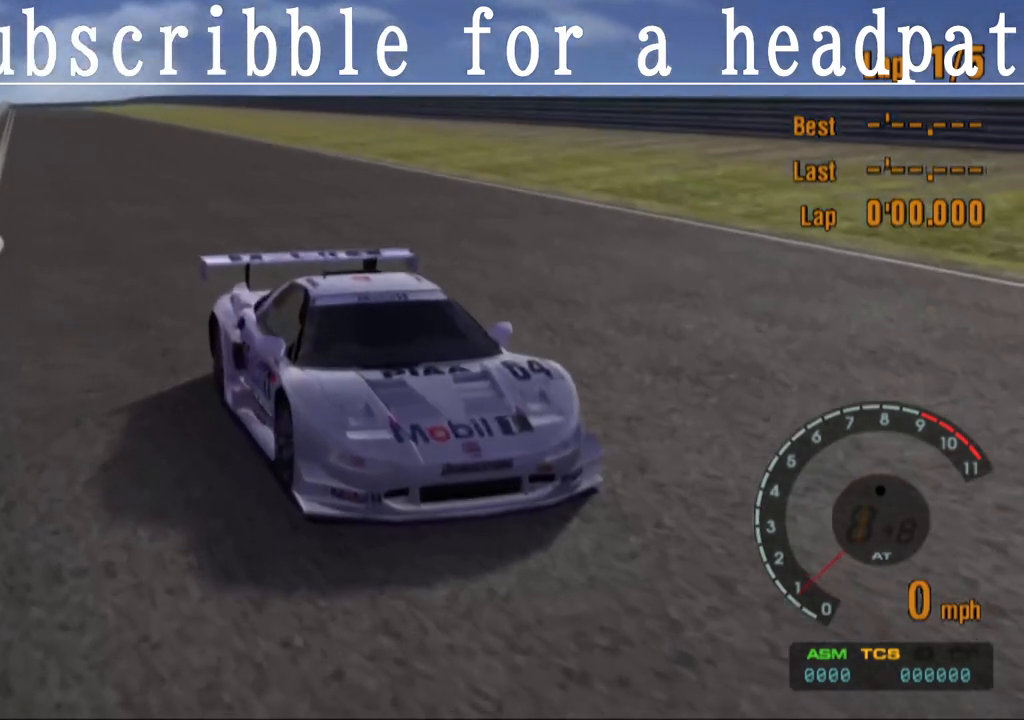
{"buttons": ["CROSS"], "left_stick": "center", "right_stick": "center", "events": [[133, "CROSS", "down"], [167, "R1", "down"], [333, "R1", "up"]]}
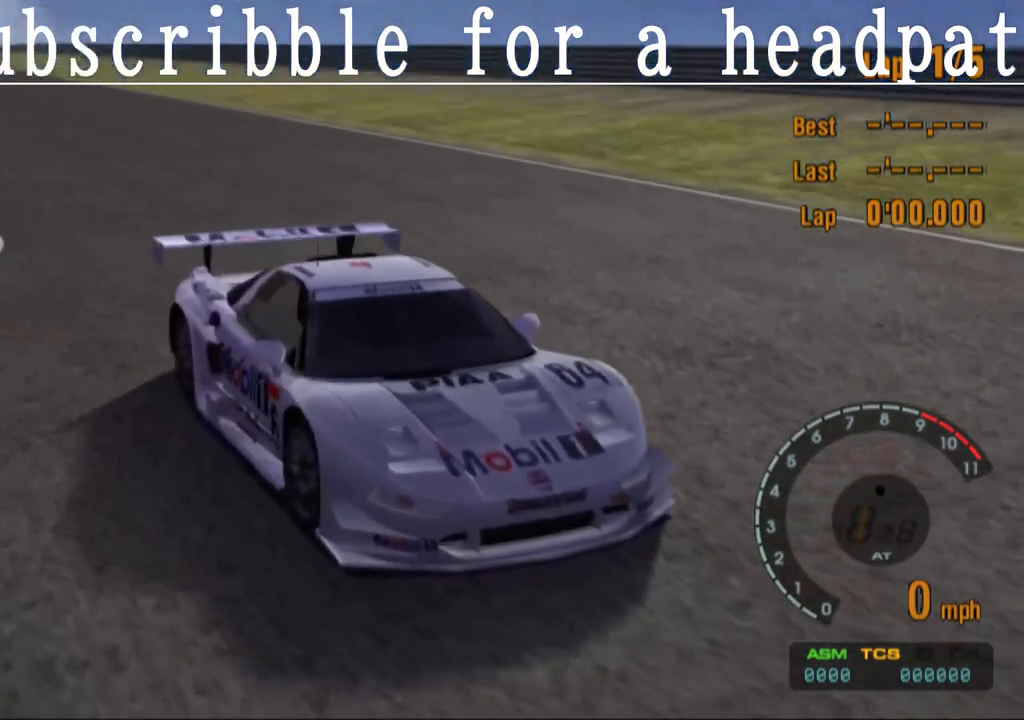
{"buttons": ["CROSS"], "left_stick": "center", "right_stick": "center", "events": [[300, "CROSS", "up"], [467, "CROSS", "down"]]}
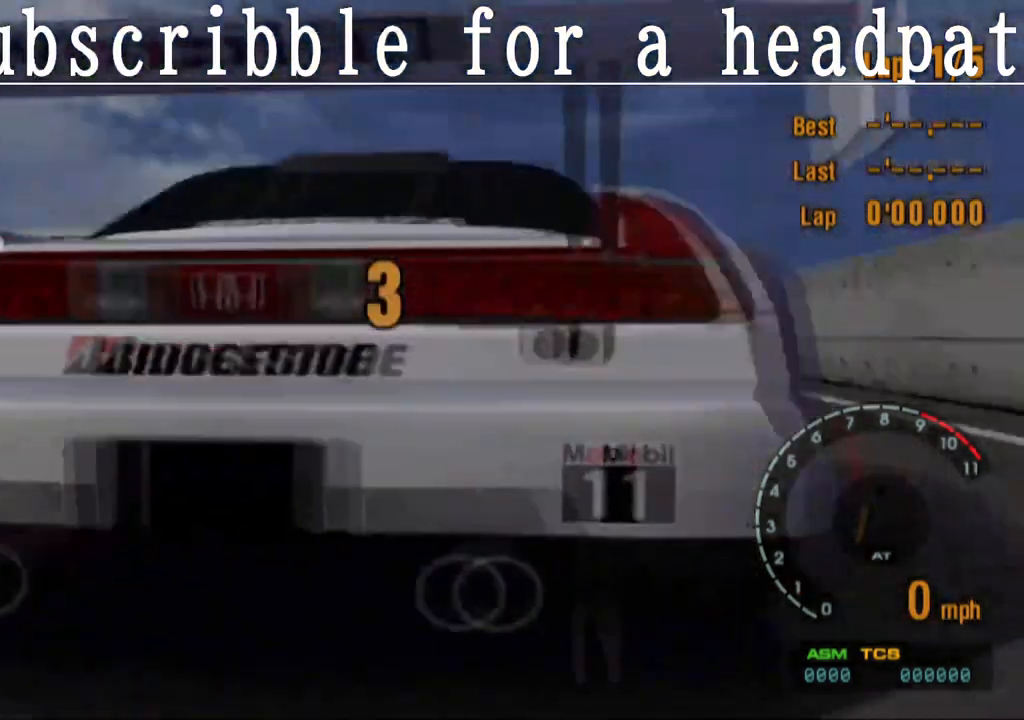
{"buttons": [], "left_stick": "center", "right_stick": "center", "events": [[250, "CROSS", "up"]]}
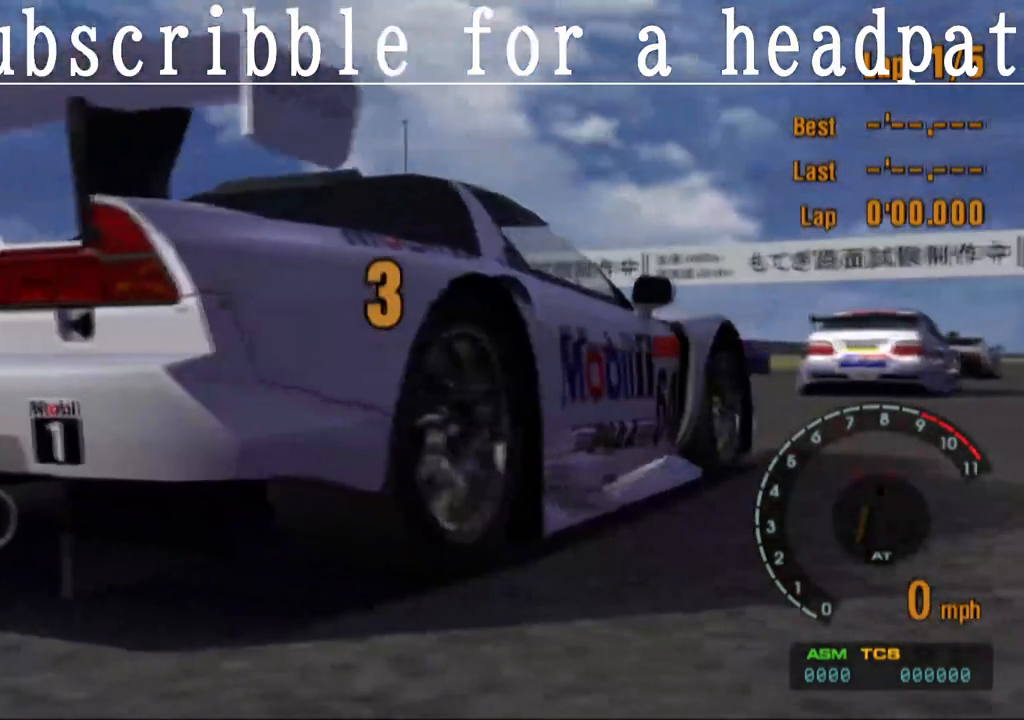
{"buttons": [], "left_stick": "center", "right_stick": "center", "events": []}
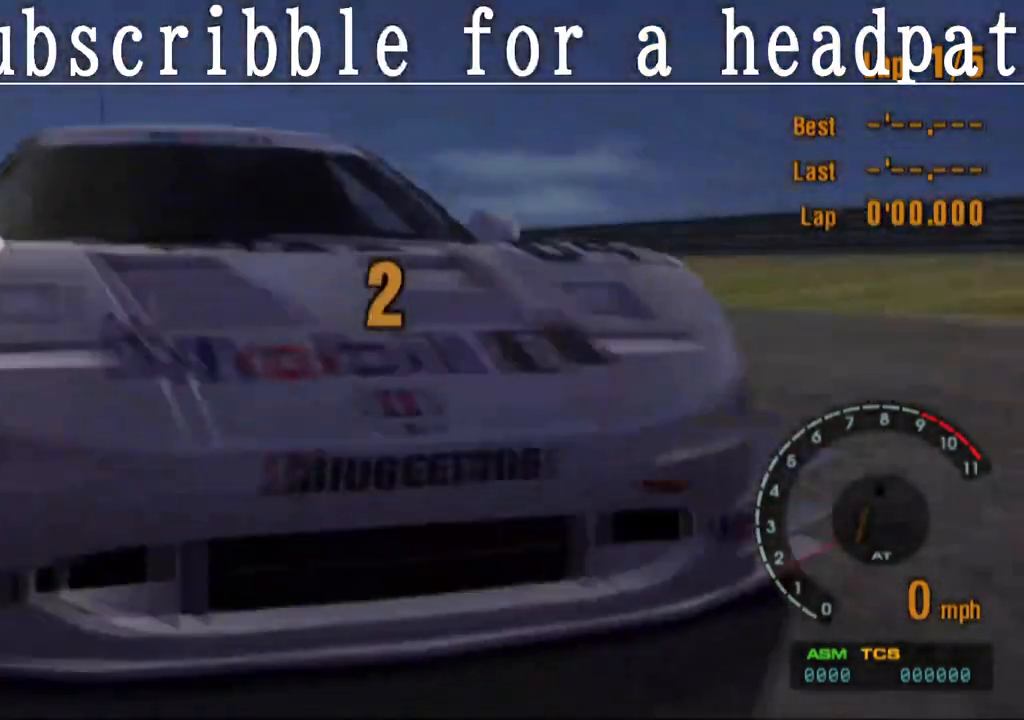
{"buttons": ["CROSS"], "left_stick": "center", "right_stick": "center", "events": [[150, "CROSS", "down"]]}
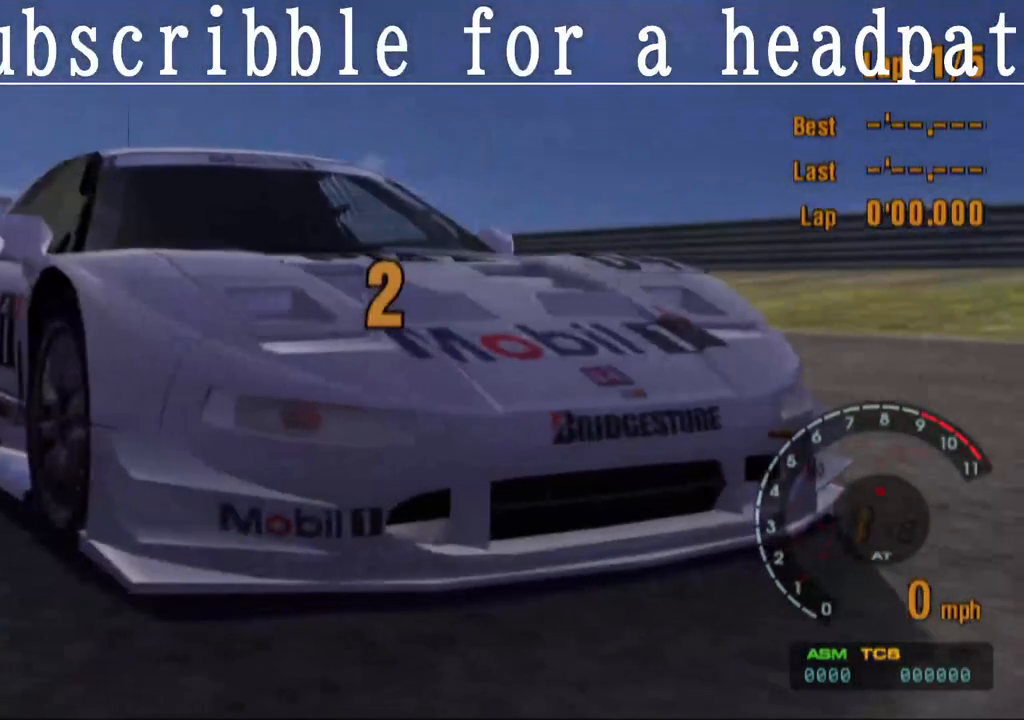
{"buttons": ["CROSS"], "left_stick": "center", "right_stick": "center", "events": [[33, "CROSS", "up"], [283, "CROSS", "down"]]}
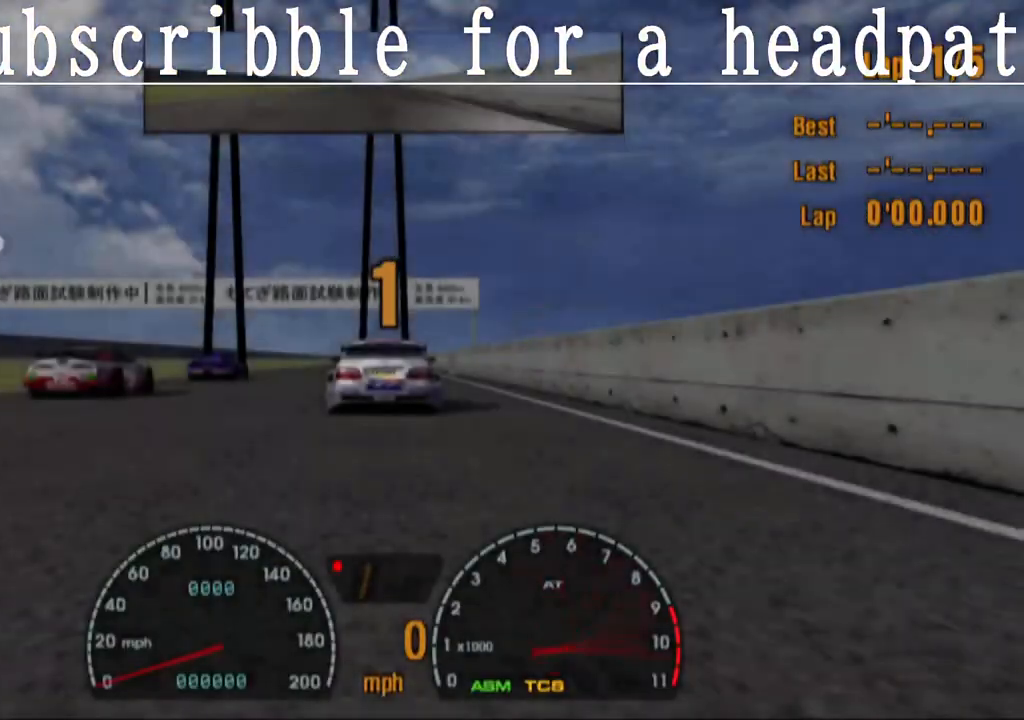
{"buttons": ["CROSS"], "left_stick": "center", "right_stick": "center", "events": [[200, "R1", "down"], [350, "R1", "up"]]}
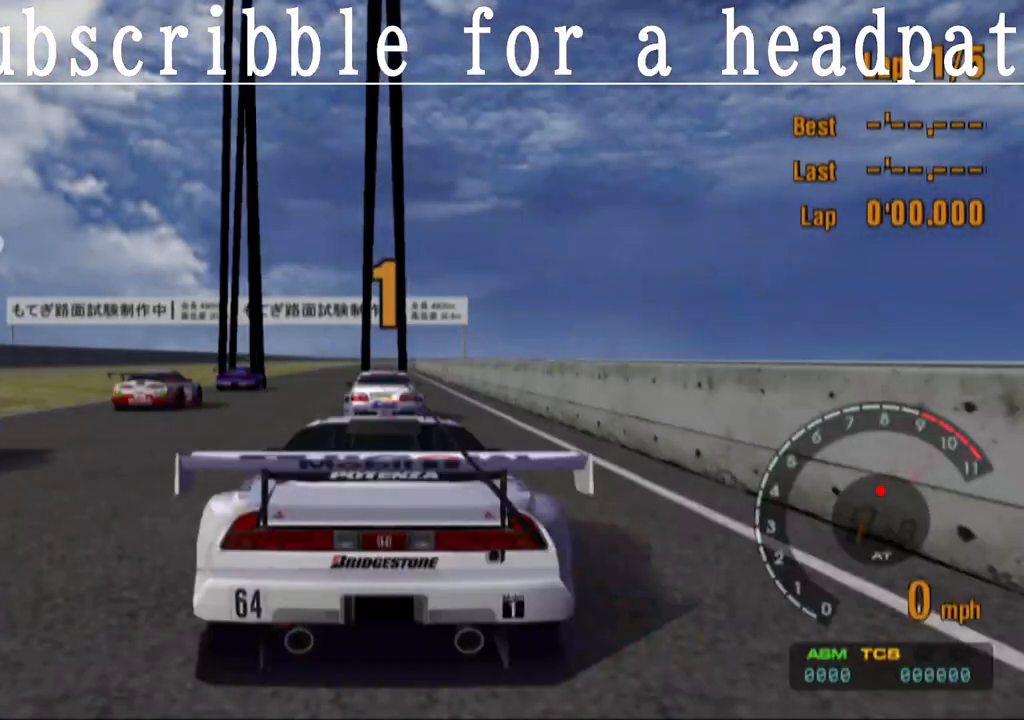
{"buttons": ["CROSS"], "left_stick": "center", "right_stick": "center", "events": []}
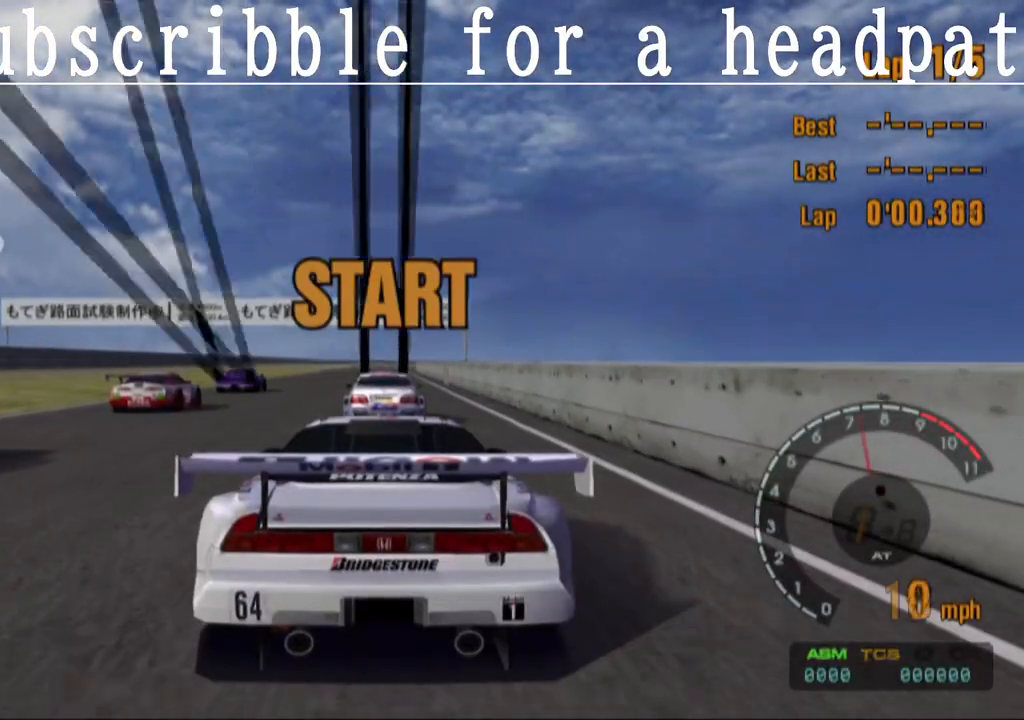
{"buttons": ["CROSS"], "left_stick": "center", "right_stick": "center", "events": []}
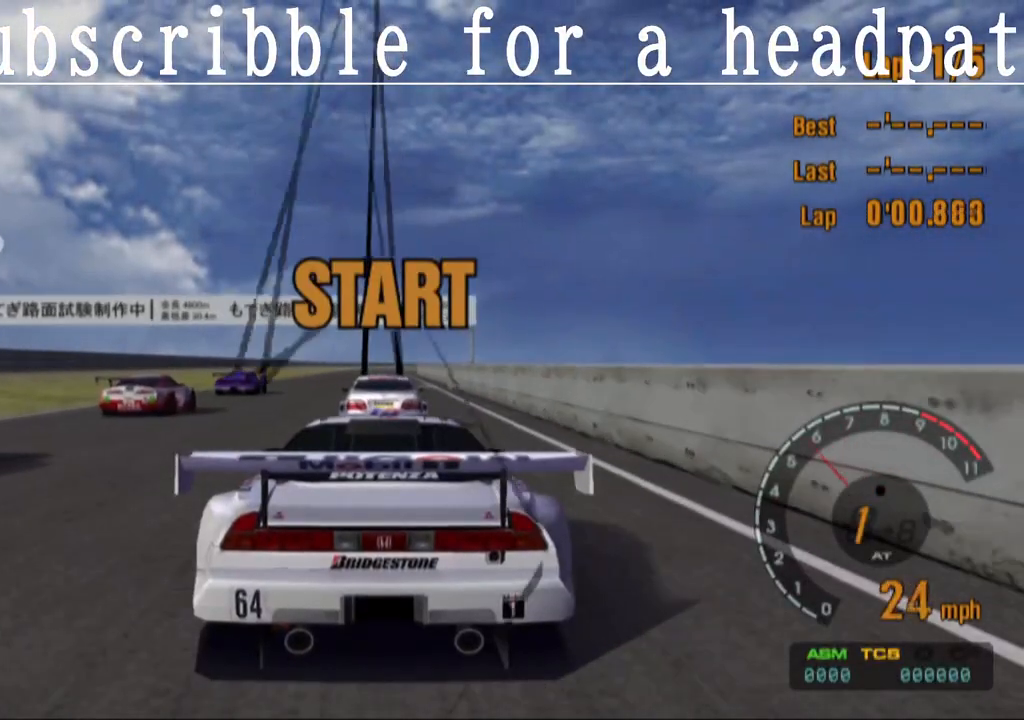
{"buttons": ["CROSS"], "left_stick": "center", "right_stick": "center", "events": []}
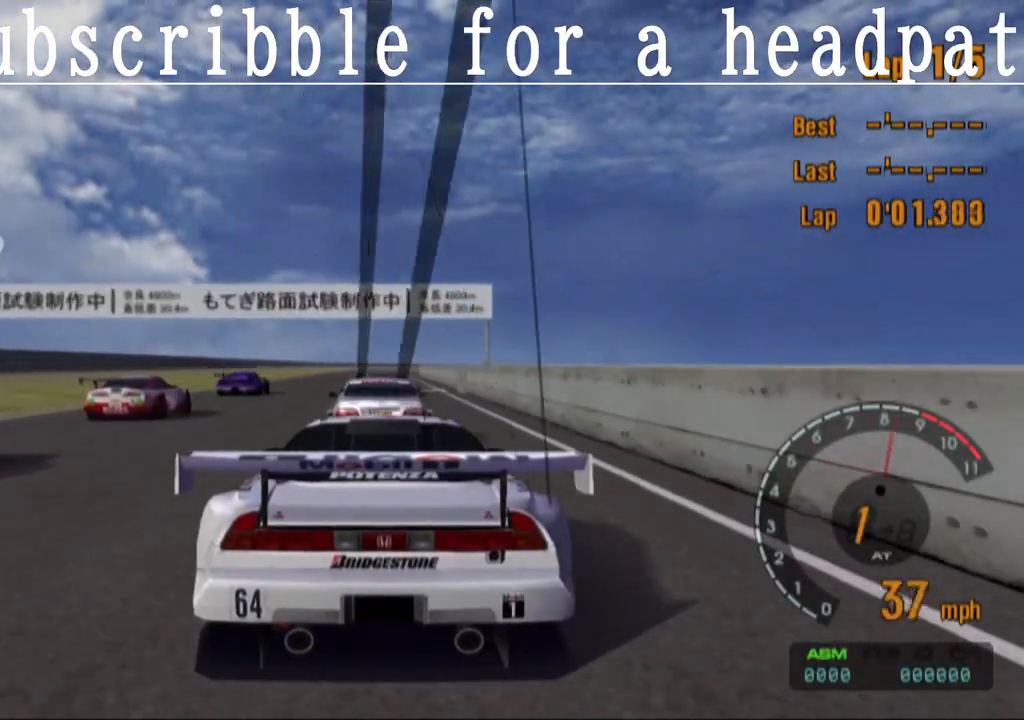
{"buttons": ["CROSS"], "left_stick": "center", "right_stick": "center", "events": []}
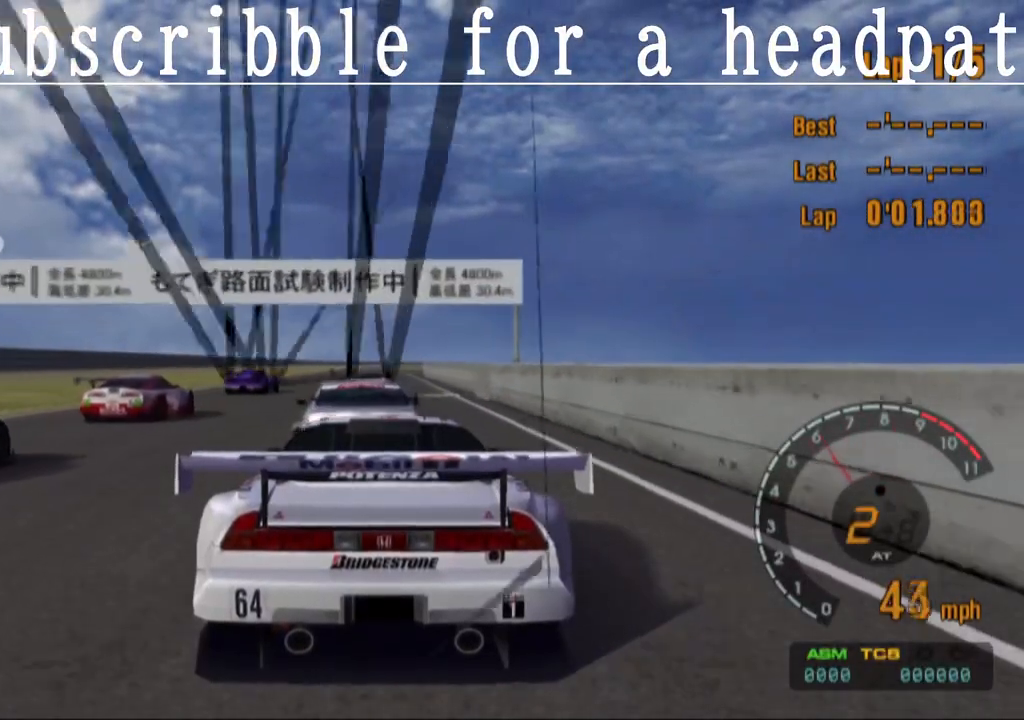
{"buttons": ["CROSS"], "left_stick": "center", "right_stick": "center", "events": []}
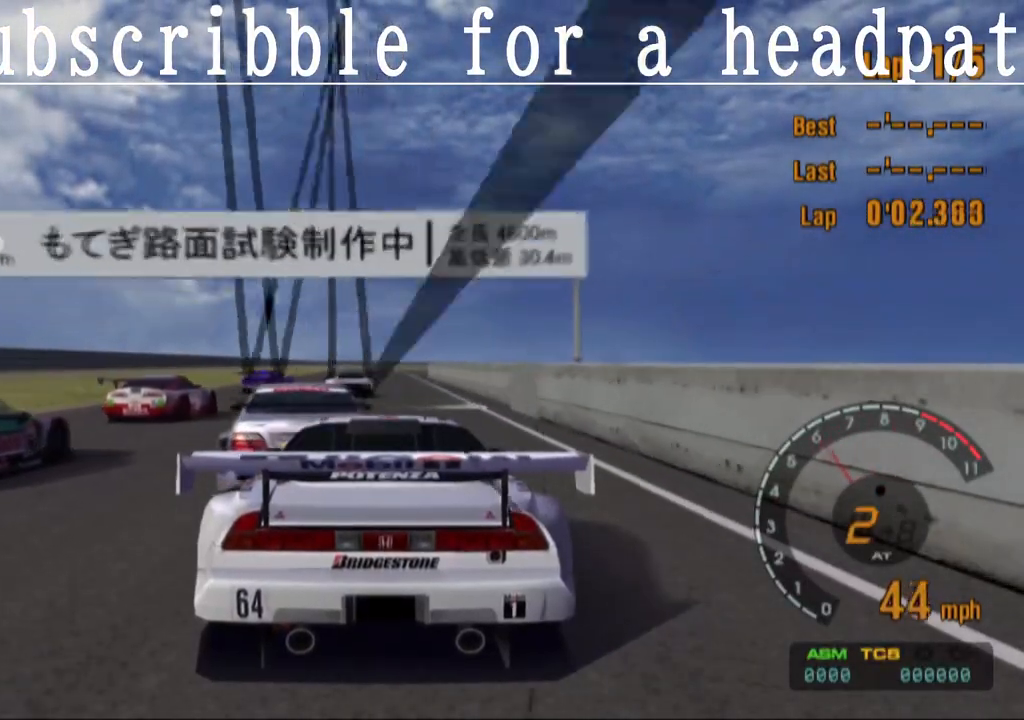
{"buttons": ["CROSS", "L1"], "left_stick": "center", "right_stick": "center", "events": [[83, "L1", "down"]]}
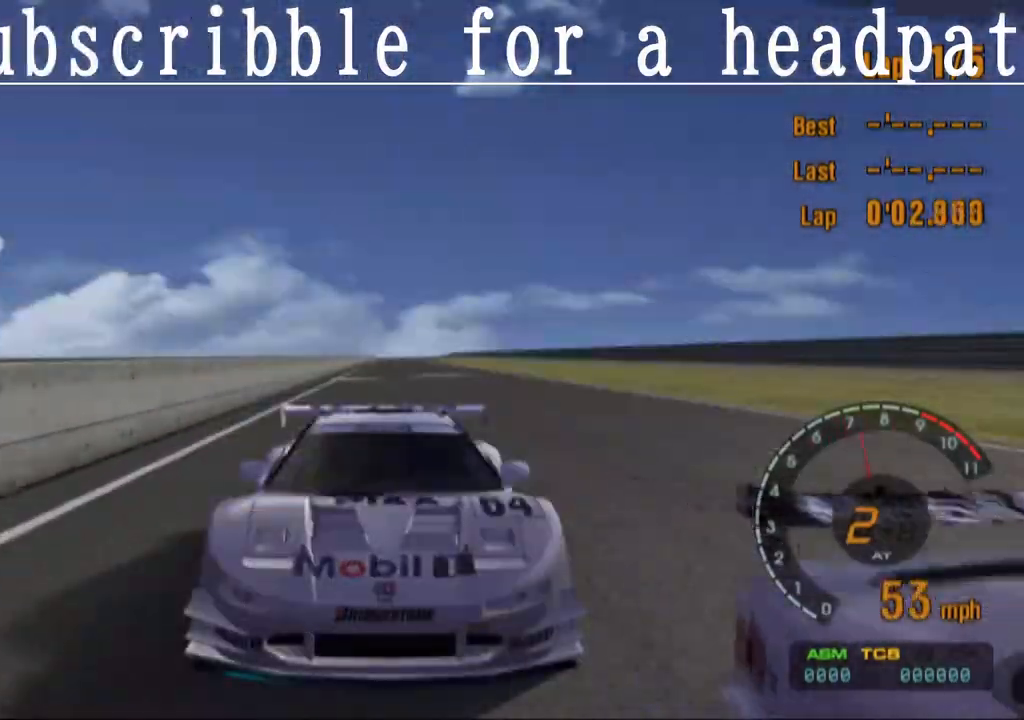
{"buttons": ["CROSS", "L1"], "left_stick": "center", "right_stick": "center", "events": []}
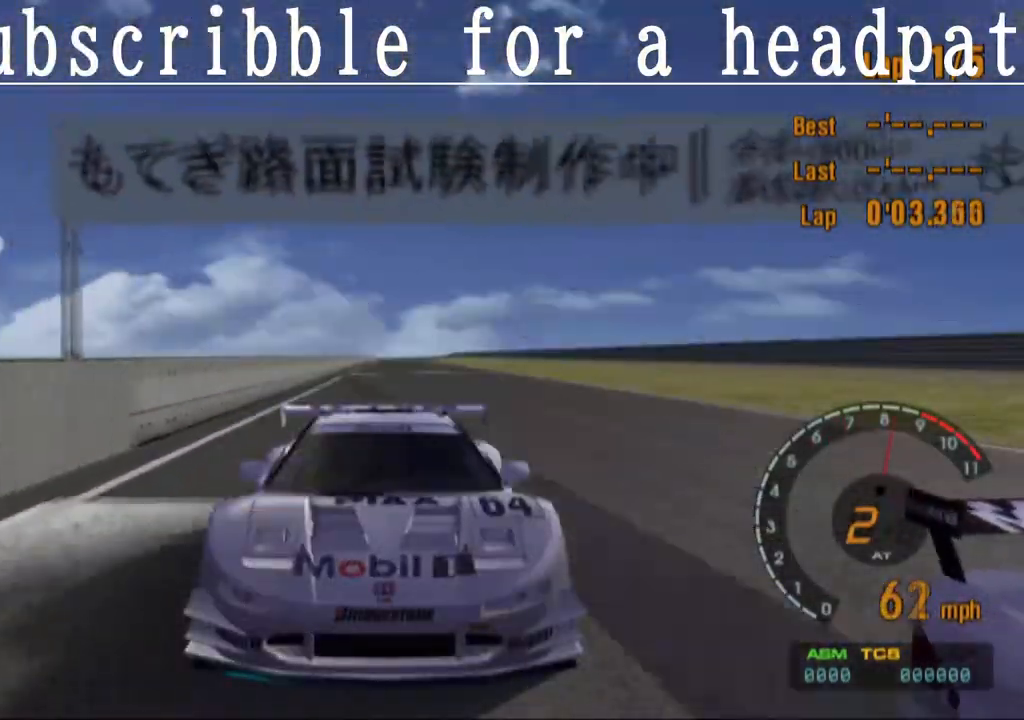
{"buttons": ["CROSS"], "left_stick": "center", "right_stick": "center", "events": [[17, "L1", "up"]]}
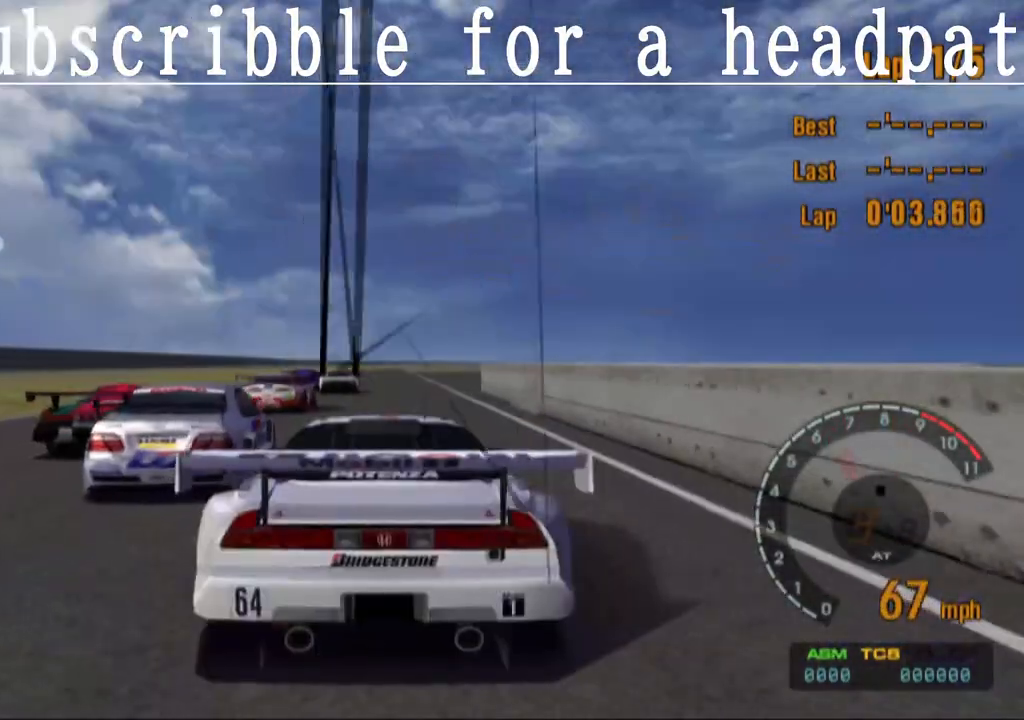
{"buttons": ["CROSS"], "left_stick": "center", "right_stick": "center", "events": []}
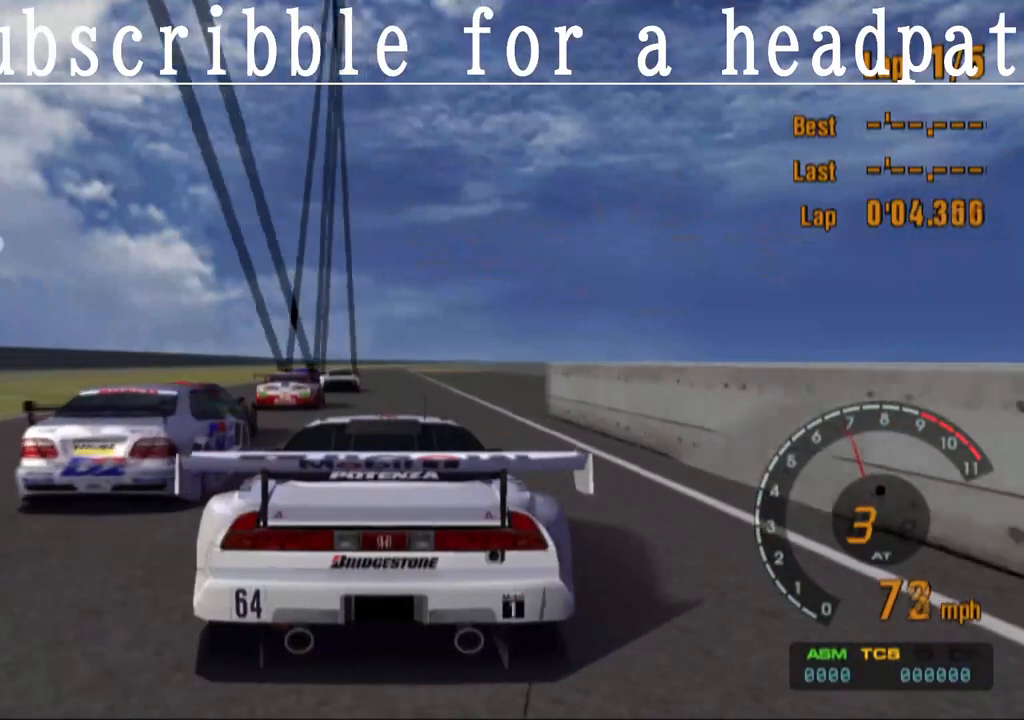
{"buttons": ["CROSS", "L1"], "left_stick": "center", "right_stick": "center", "events": [[183, "L1", "down"]]}
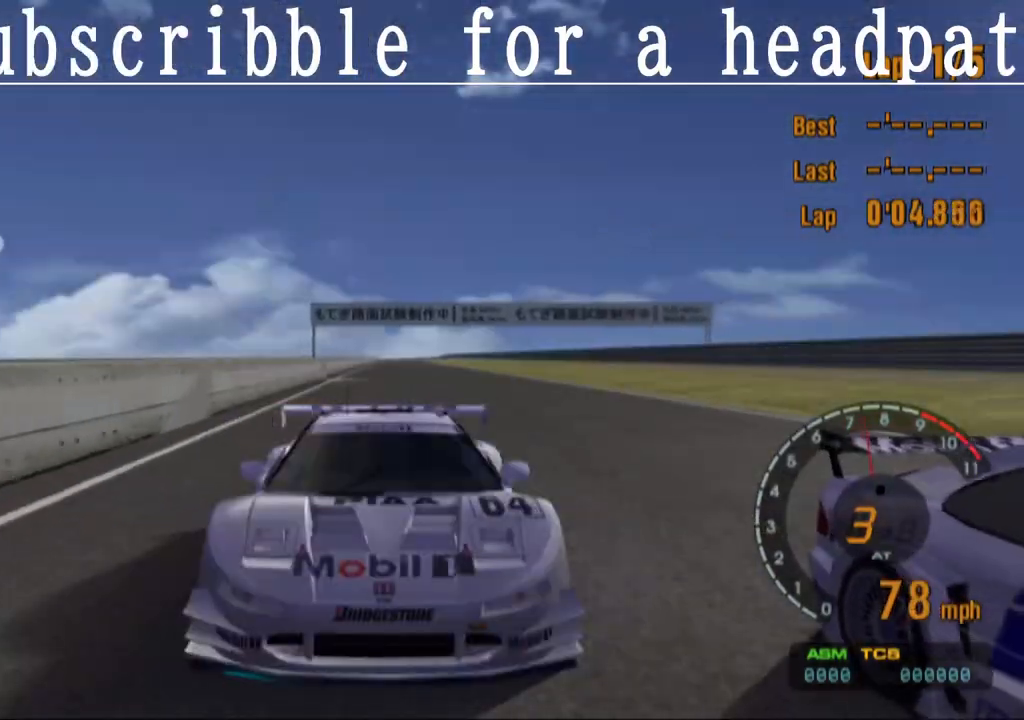
{"buttons": ["CROSS"], "left_stick": "center", "right_stick": "center", "events": [[417, "L1", "up"]]}
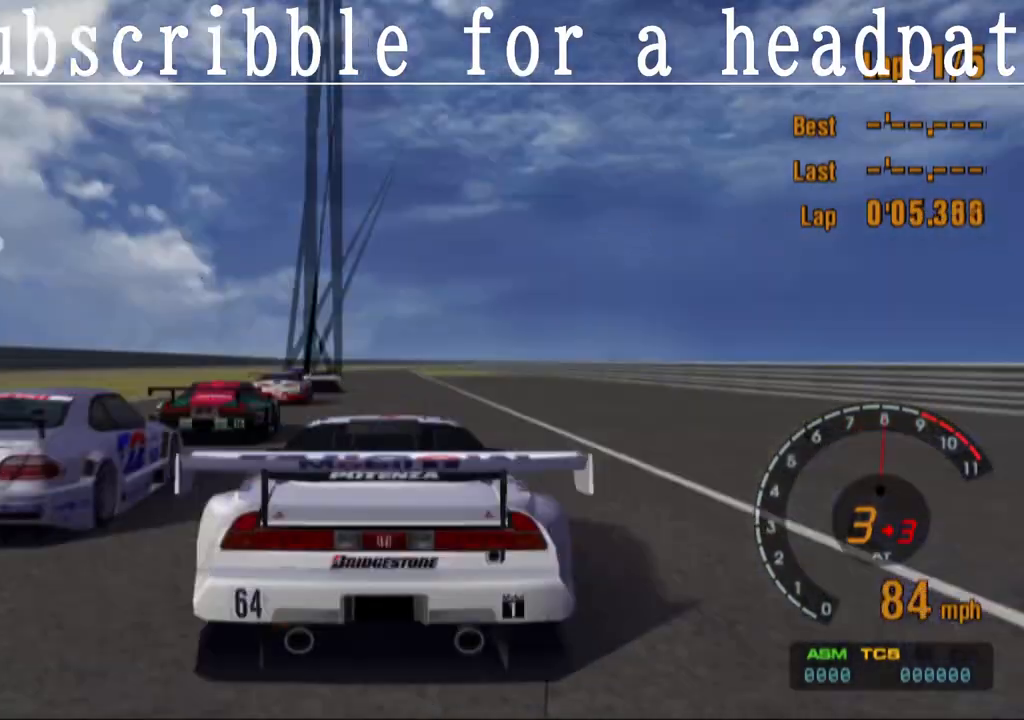
{"buttons": ["CROSS"], "left_stick": "center", "right_stick": "center", "events": [[83, "R1", "down"], [267, "R1", "up"]]}
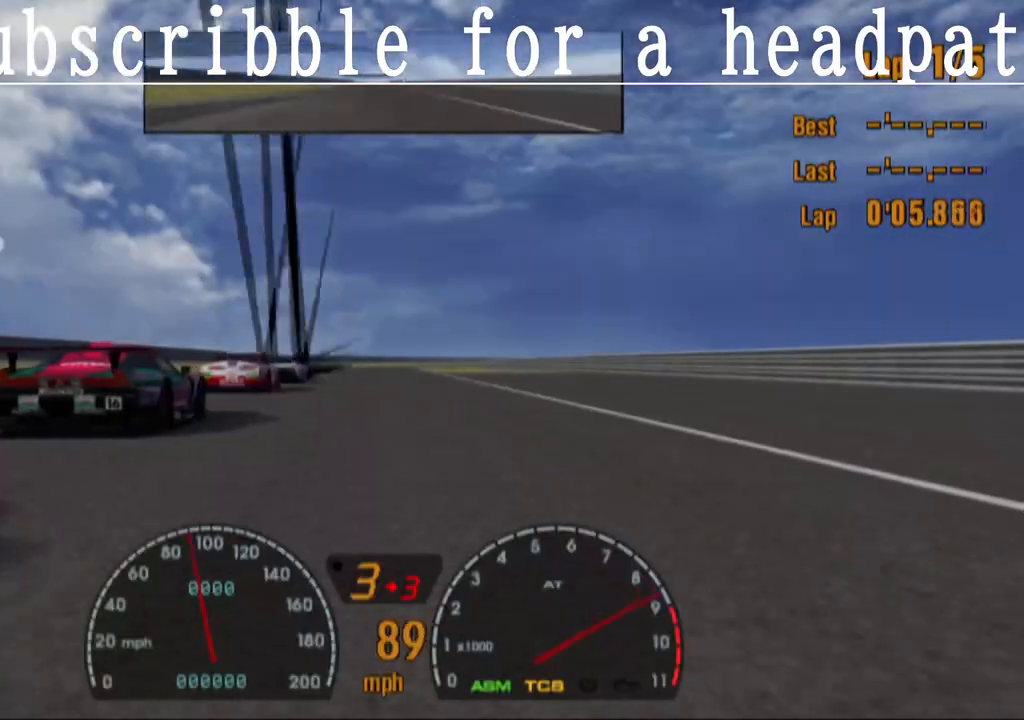
{"buttons": ["CROSS"], "left_stick": "center", "right_stick": "center", "events": []}
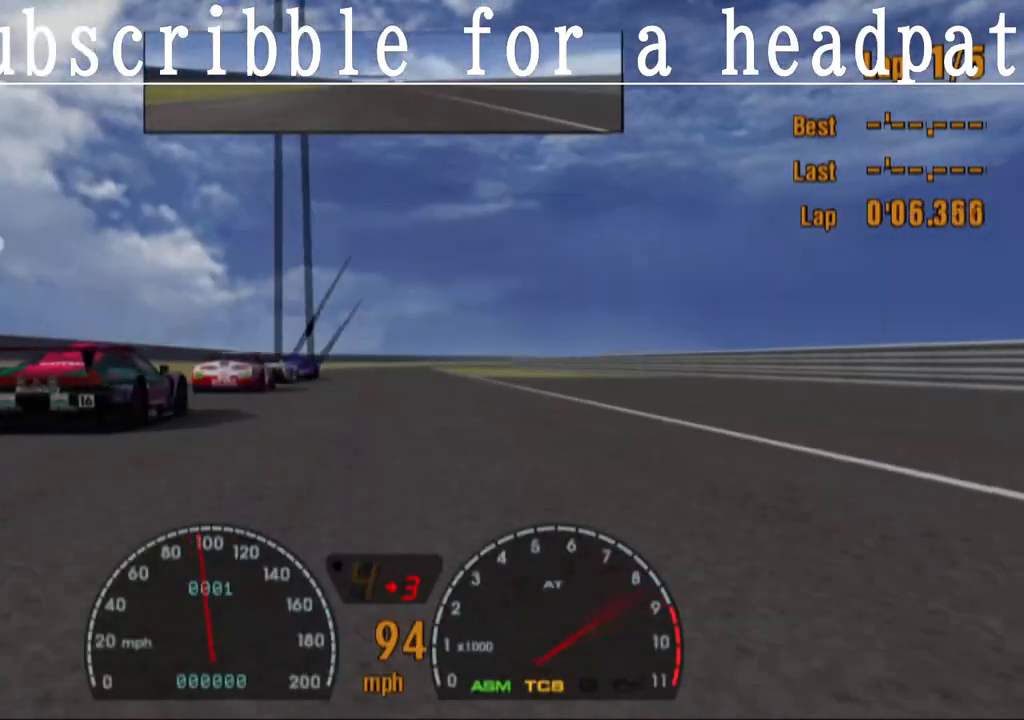
{"buttons": ["CROSS"], "left_stick": "center", "right_stick": "center", "events": [[117, "left_stick", "left"], [167, "left_stick", "center"]]}
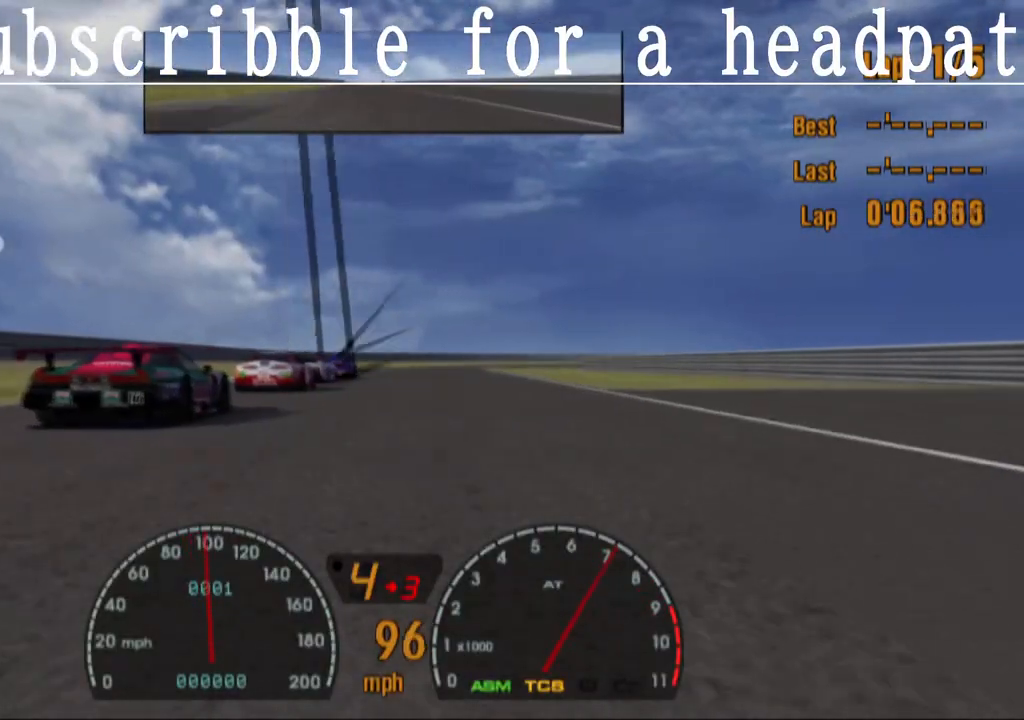
{"buttons": ["CROSS"], "left_stick": "center", "right_stick": "center", "events": [[250, "left_stick", "right"], [417, "left_stick", "center"]]}
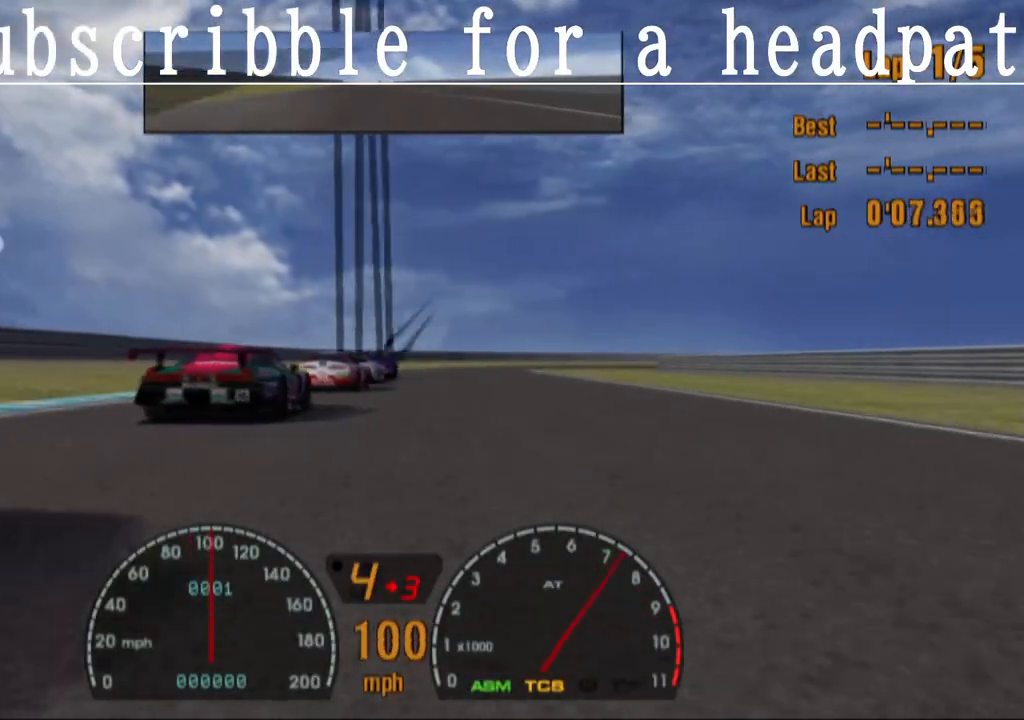
{"buttons": ["CROSS"], "left_stick": "center", "right_stick": "center", "events": []}
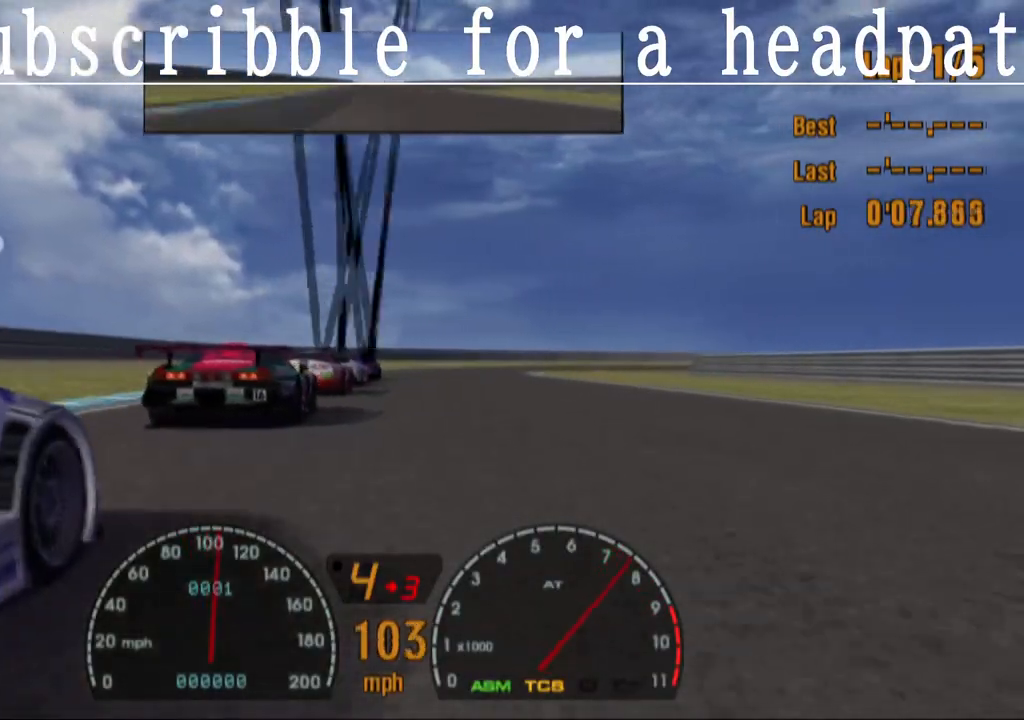
{"buttons": ["SQUARE"], "left_stick": "center", "right_stick": "center", "events": [[67, "left_stick", "right"], [200, "left_stick", "center"], [267, "CROSS", "up"], [300, "SQUARE", "down"], [417, "left_stick", "right"], [483, "left_stick", "center"]]}
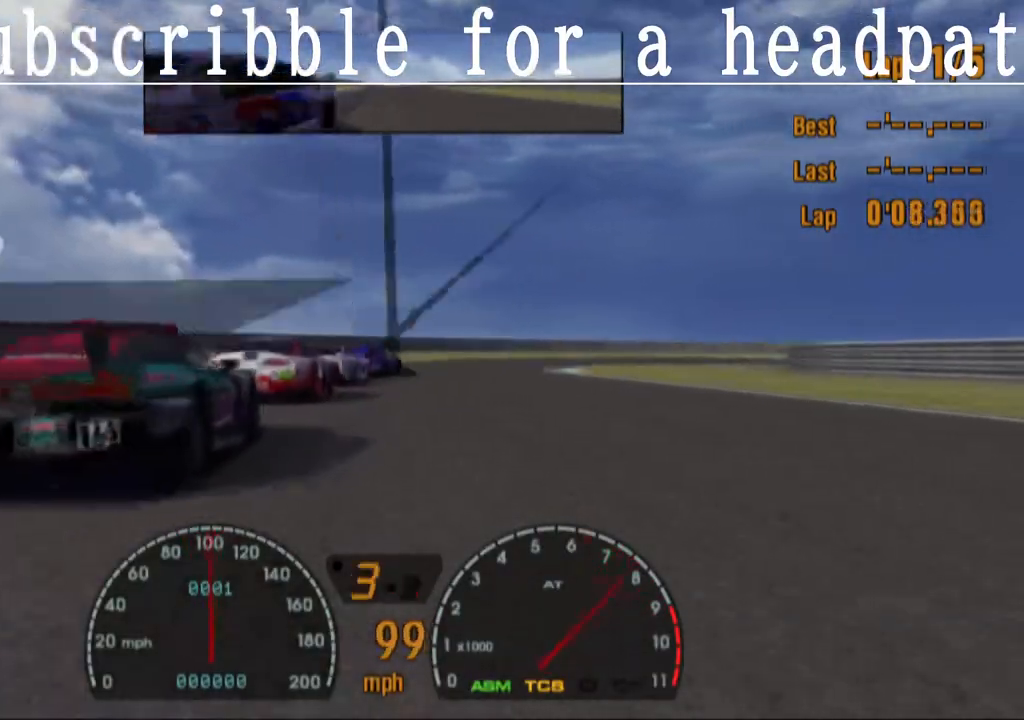
{"buttons": [], "left_stick": "center", "right_stick": "center", "events": [[317, "left_stick", "right"], [433, "SQUARE", "up"], [433, "left_stick", "center"]]}
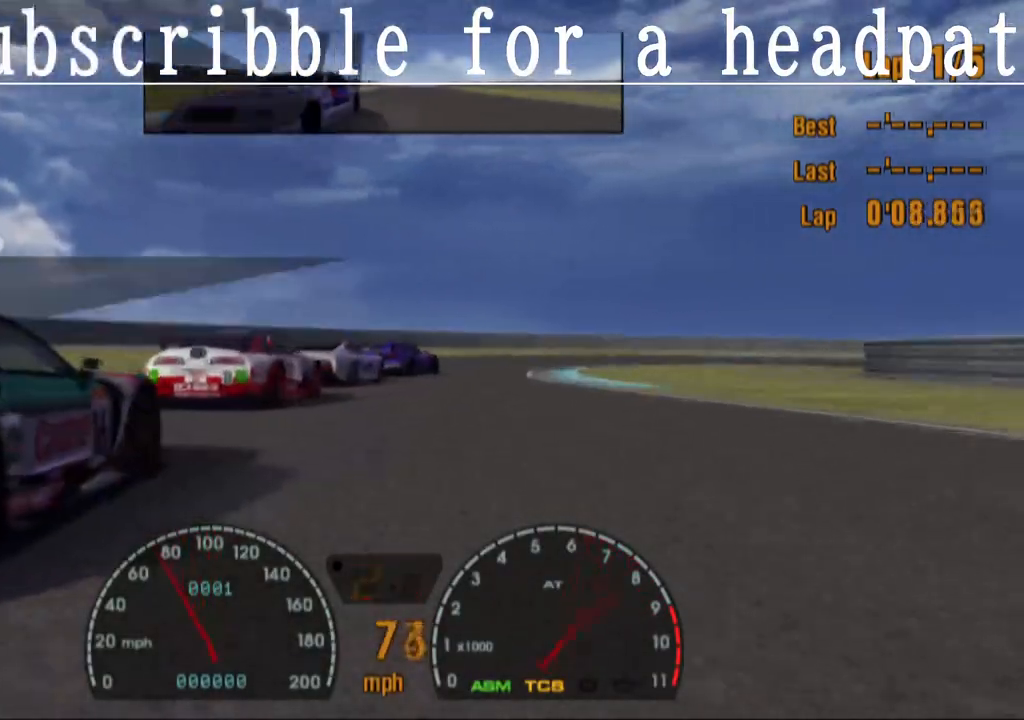
{"buttons": ["CROSS"], "left_stick": "center", "right_stick": "center", "events": [[133, "left_stick", "right"], [167, "CROSS", "down"], [267, "left_stick", "center"]]}
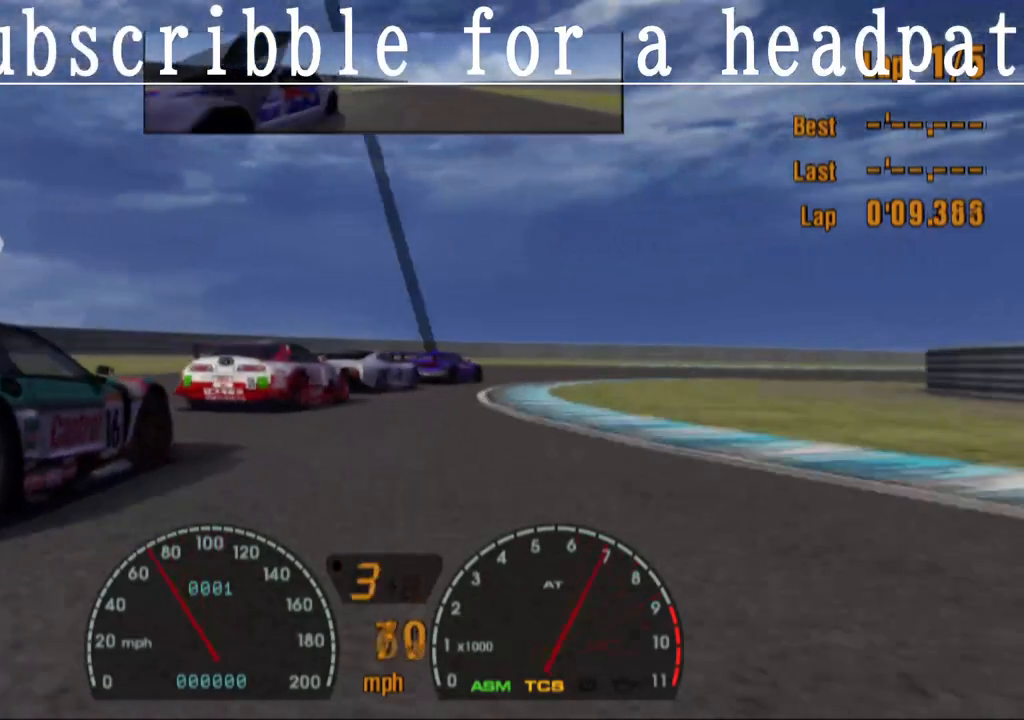
{"buttons": [], "left_stick": "right", "right_stick": "center", "events": [[33, "left_stick", "right"], [133, "CROSS", "up"], [233, "left_stick", "center"], [333, "left_stick", "right"]]}